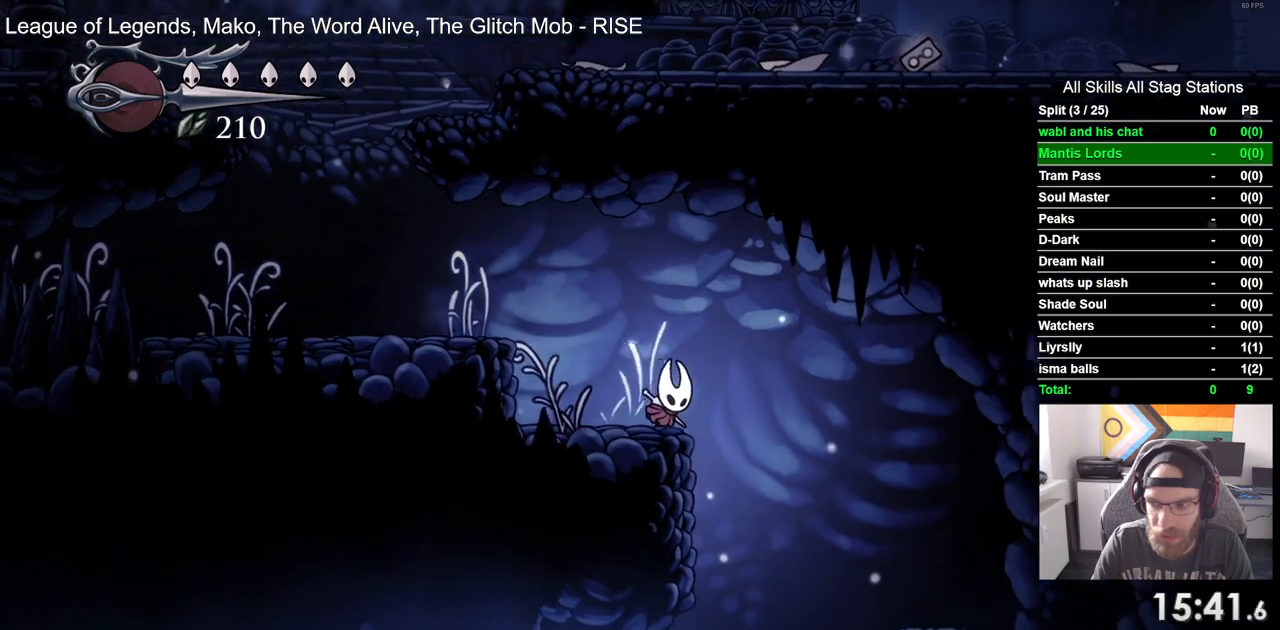
Gameplay with a controller (PlayStation layout); each line is a JSON object with the inputs held at the frame after it. "events" lists button and stick changes between this image and that frame as [ms after this image, input, new state], when the widget could be followed in between.
{"buttons": ["DPAD_RIGHT"], "left_stick": "center", "right_stick": "center", "events": []}
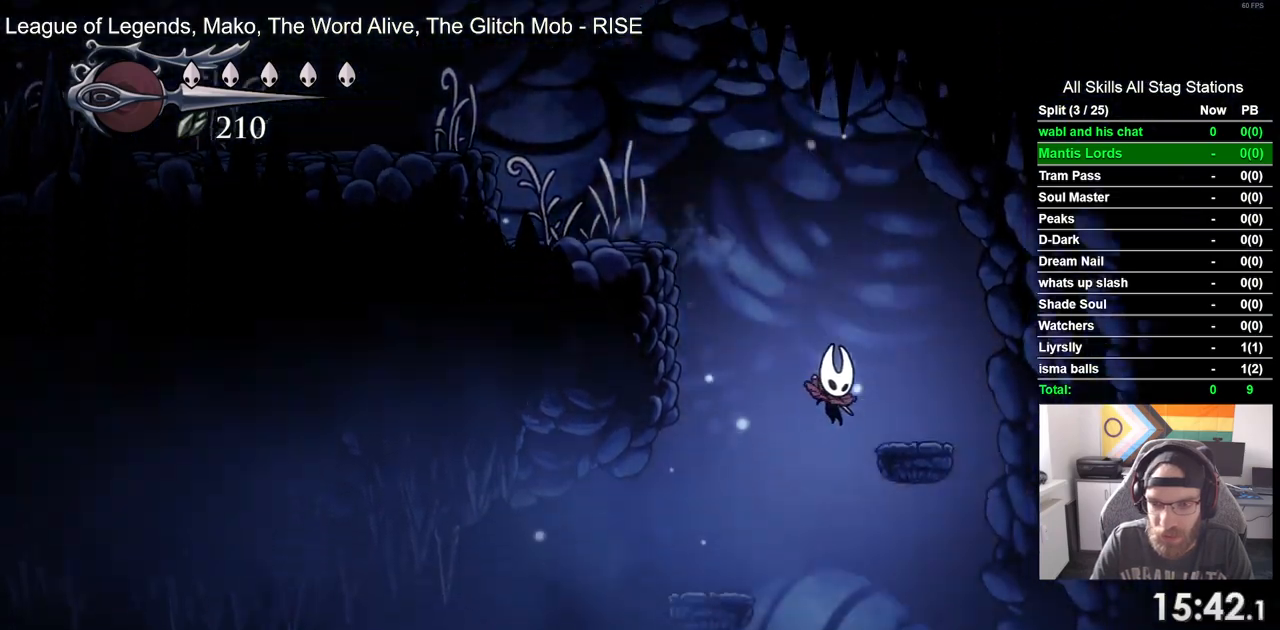
{"buttons": ["DPAD_RIGHT"], "left_stick": "center", "right_stick": "center", "events": []}
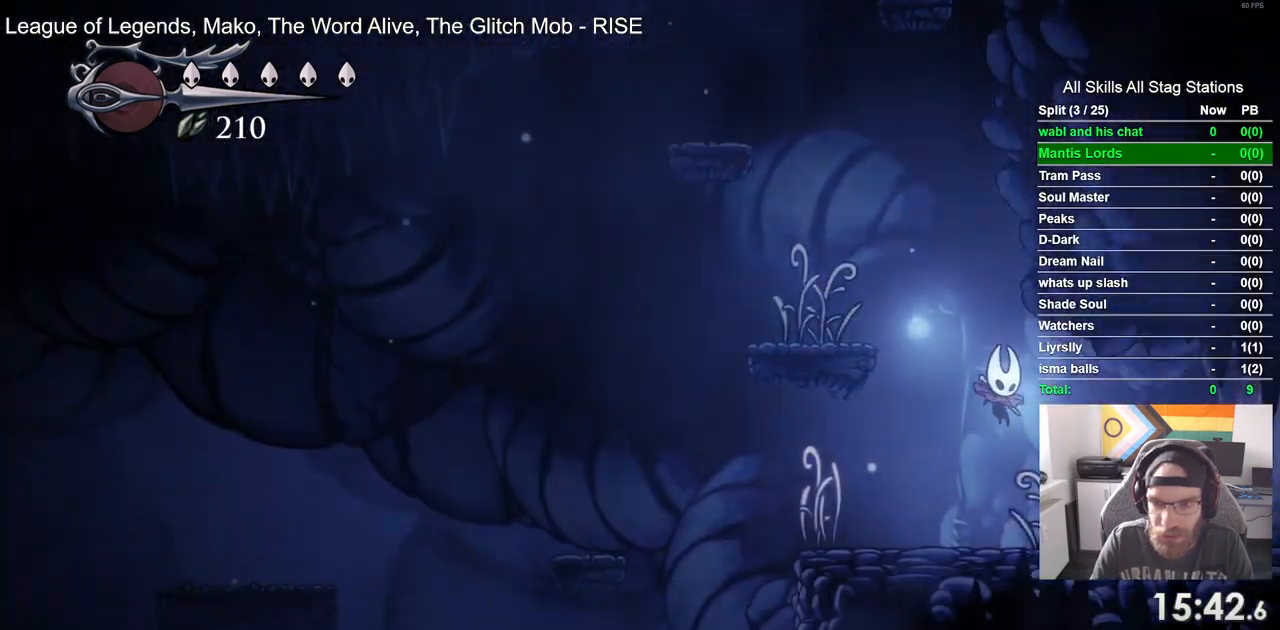
{"buttons": ["DPAD_RIGHT"], "left_stick": "center", "right_stick": "center", "events": [[33, "R2", "down"], [50, "R1", "down"], [167, "R1", "up"], [267, "R2", "up"]]}
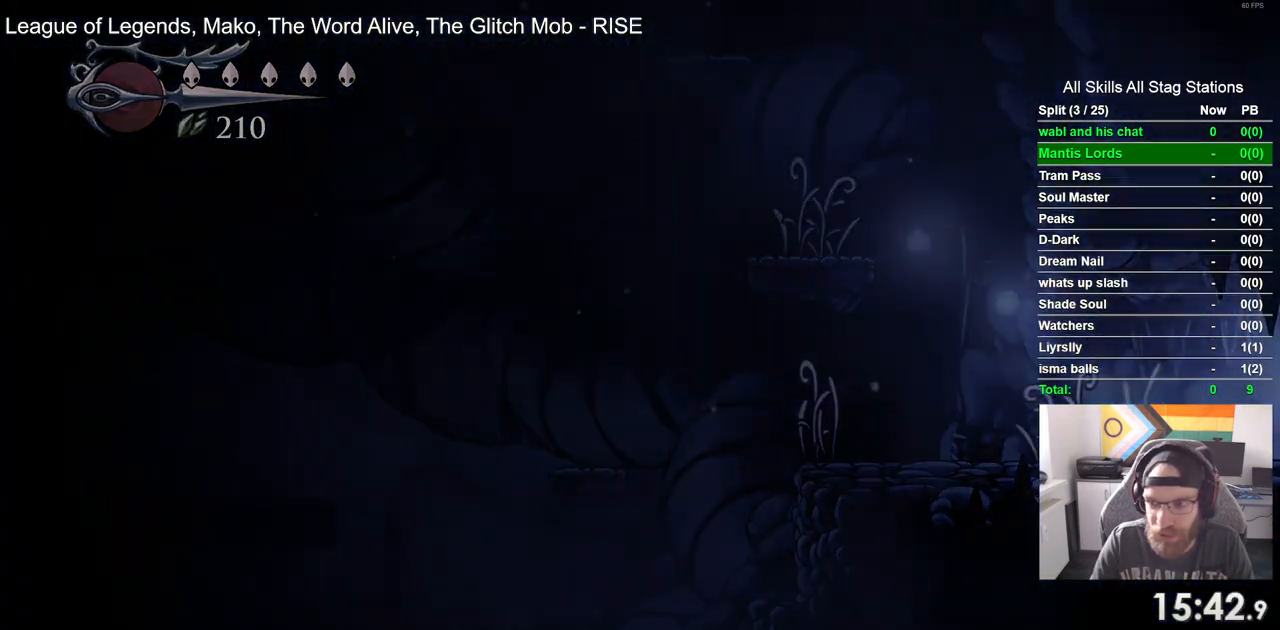
{"buttons": ["DPAD_RIGHT"], "left_stick": "center", "right_stick": "center", "events": []}
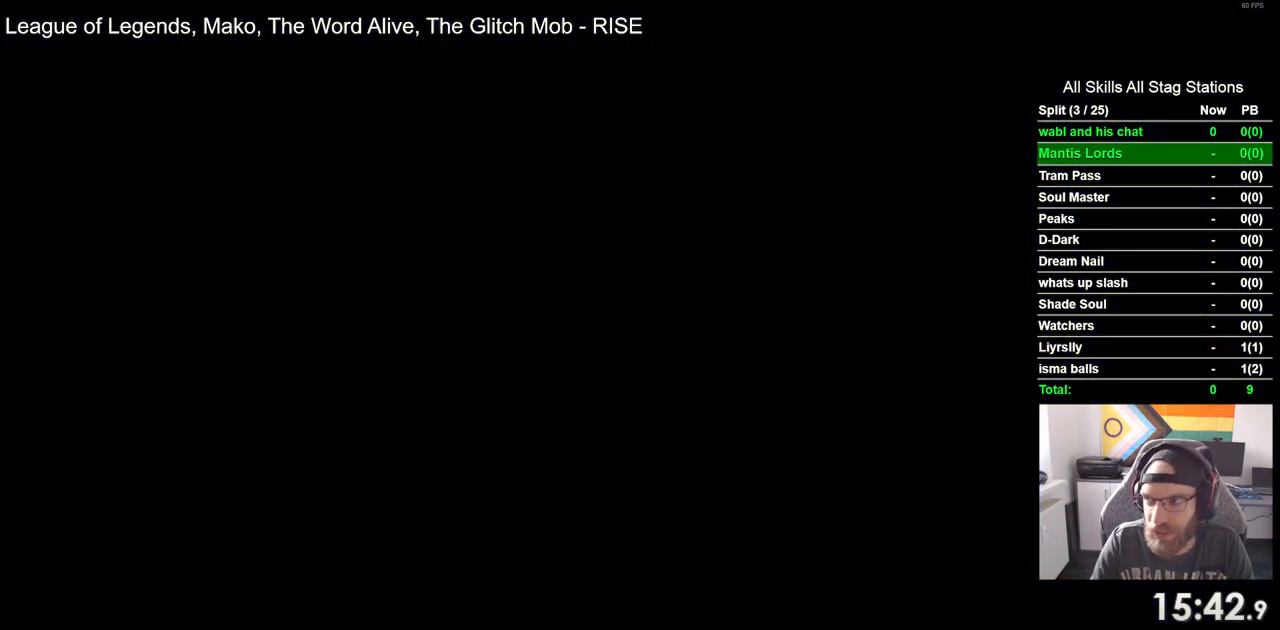
{"buttons": ["DPAD_RIGHT"], "left_stick": "center", "right_stick": "center", "events": []}
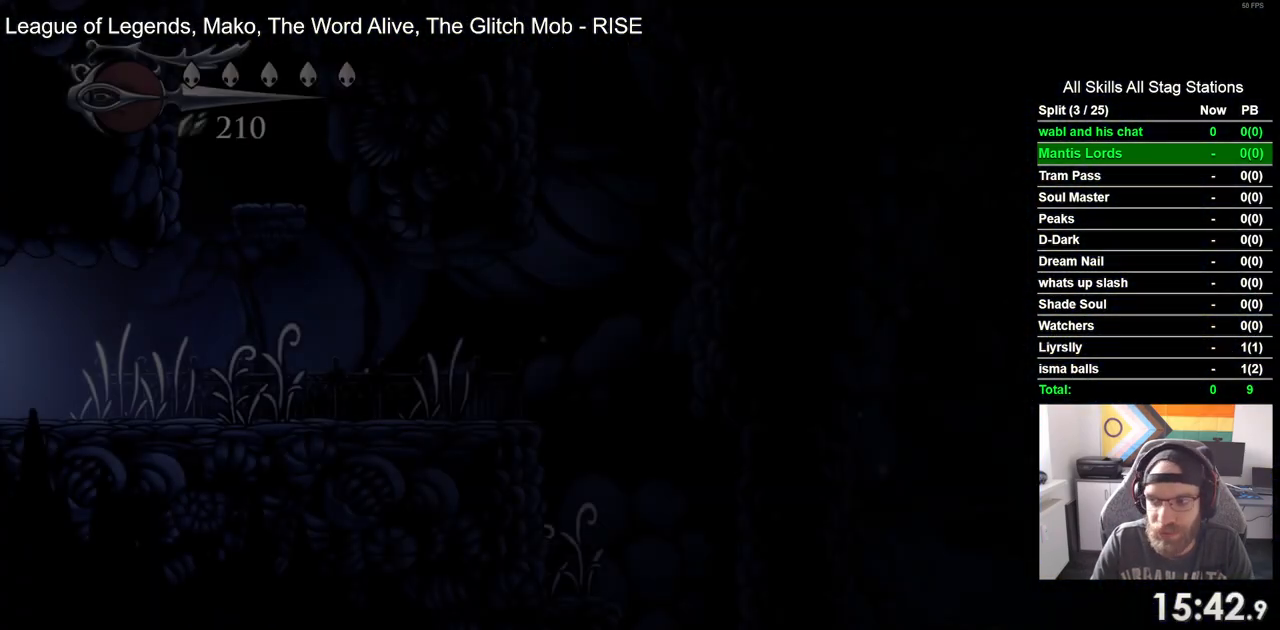
{"buttons": ["R2", "DPAD_RIGHT"], "left_stick": "center", "right_stick": "center", "events": [[450, "R2", "down"]]}
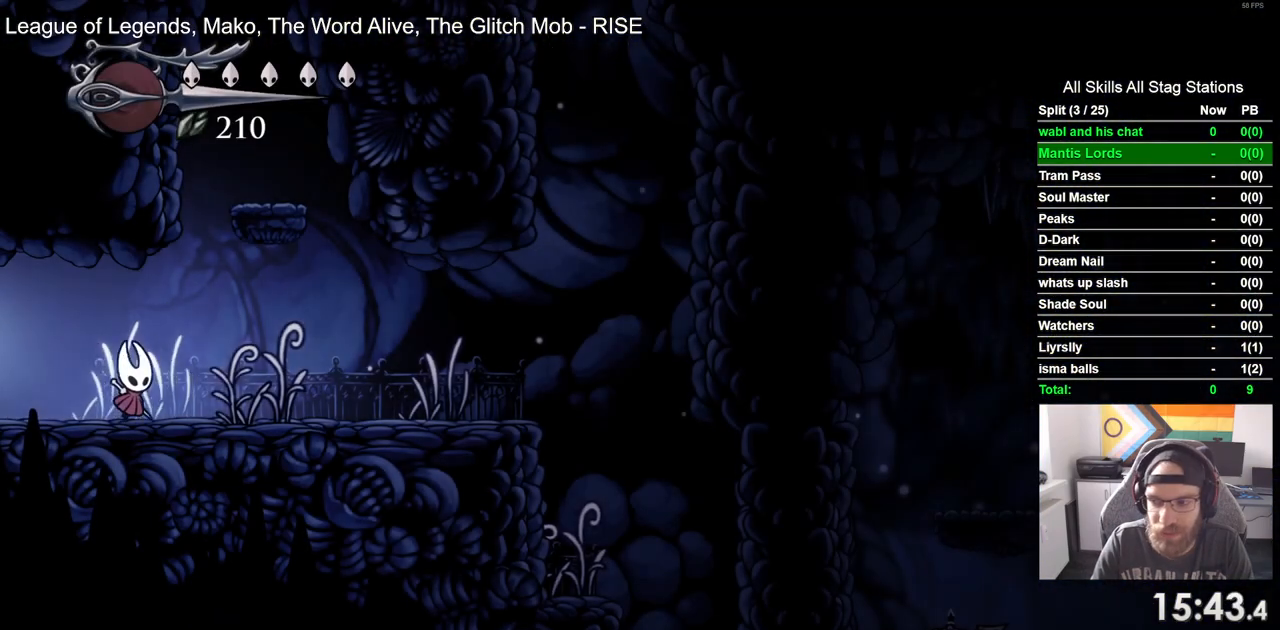
{"buttons": ["DPAD_RIGHT"], "left_stick": "center", "right_stick": "center", "events": [[183, "R2", "up"]]}
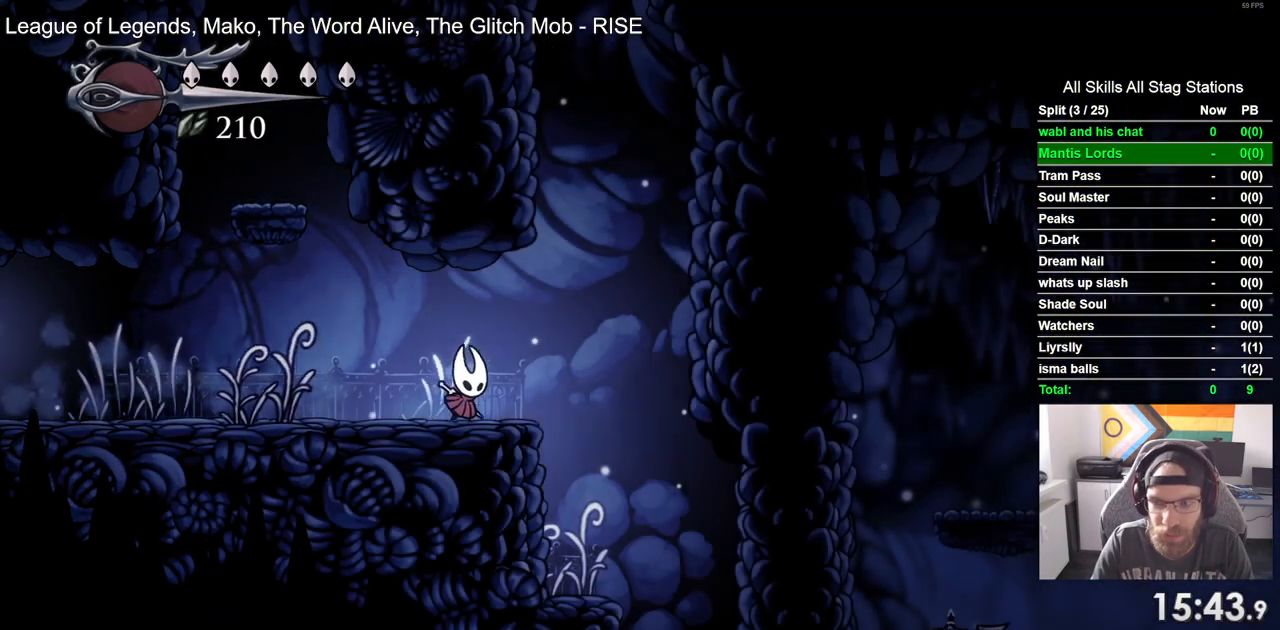
{"buttons": ["DPAD_RIGHT"], "left_stick": "center", "right_stick": "center", "events": []}
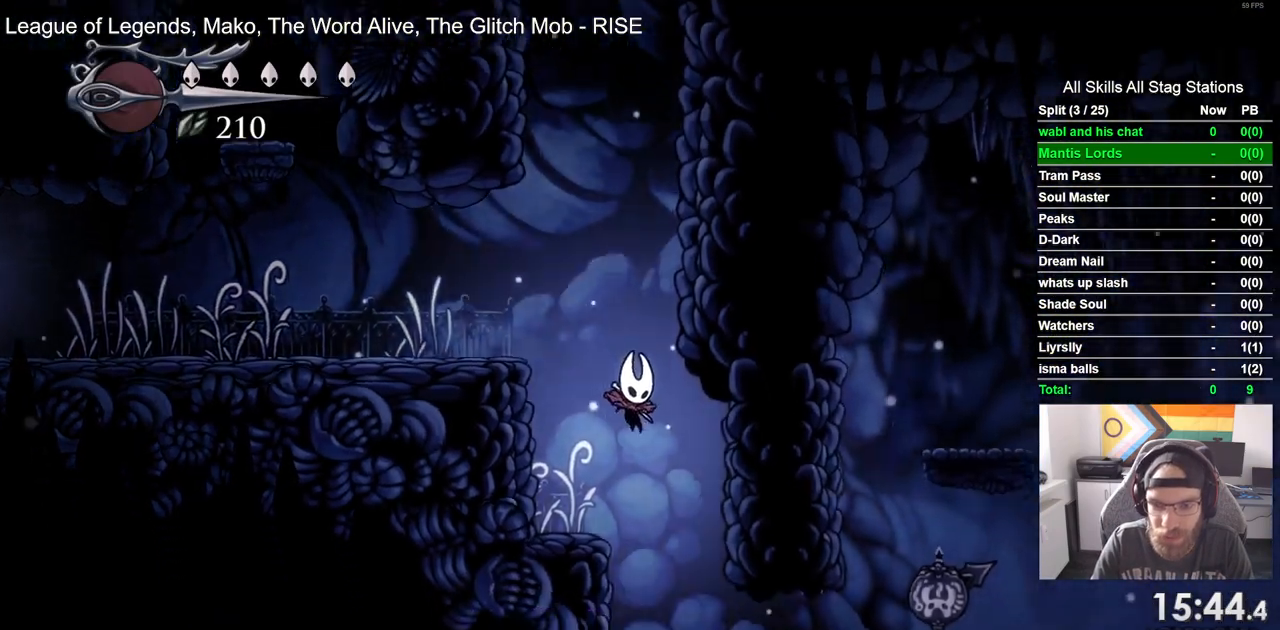
{"buttons": ["R1", "R2", "DPAD_RIGHT"], "left_stick": "center", "right_stick": "center", "events": [[333, "R1", "down"], [333, "R2", "down"]]}
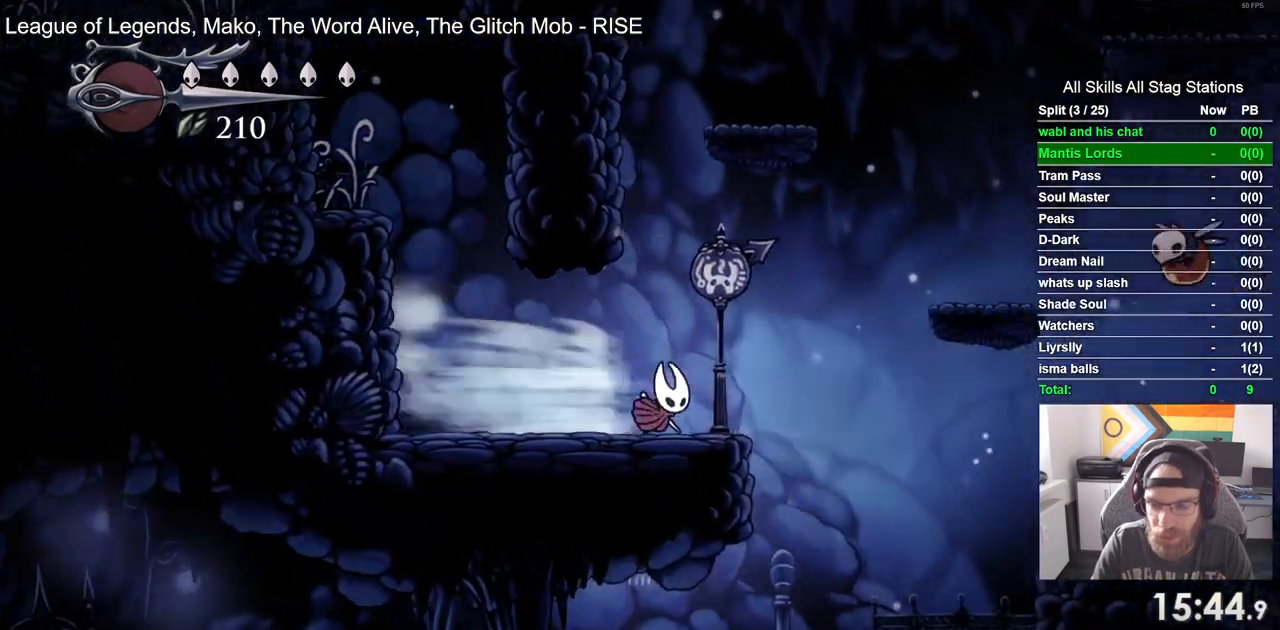
{"buttons": ["DPAD_LEFT"], "left_stick": "center", "right_stick": "center", "events": [[50, "R2", "up"], [67, "R1", "up"], [133, "DPAD_DOWN", "down"], [150, "DPAD_RIGHT", "up"], [183, "DPAD_DOWN", "up"], [183, "DPAD_LEFT", "down"]]}
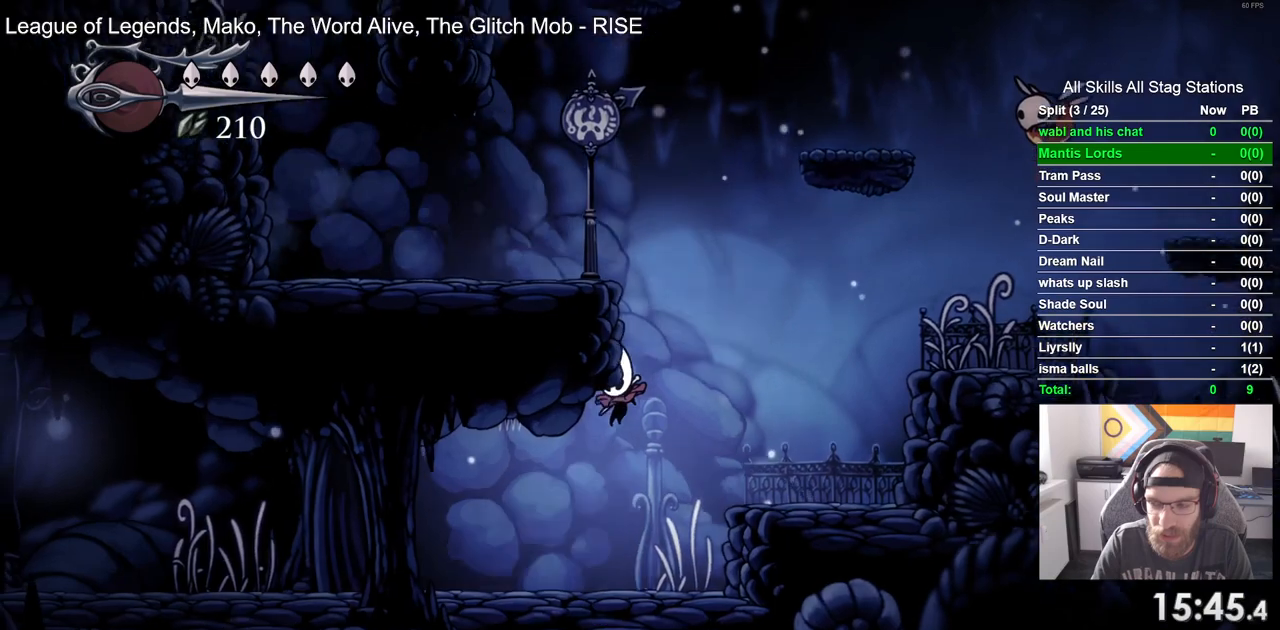
{"buttons": ["DPAD_LEFT"], "left_stick": "center", "right_stick": "center", "events": [[217, "R2", "down"], [467, "R2", "up"]]}
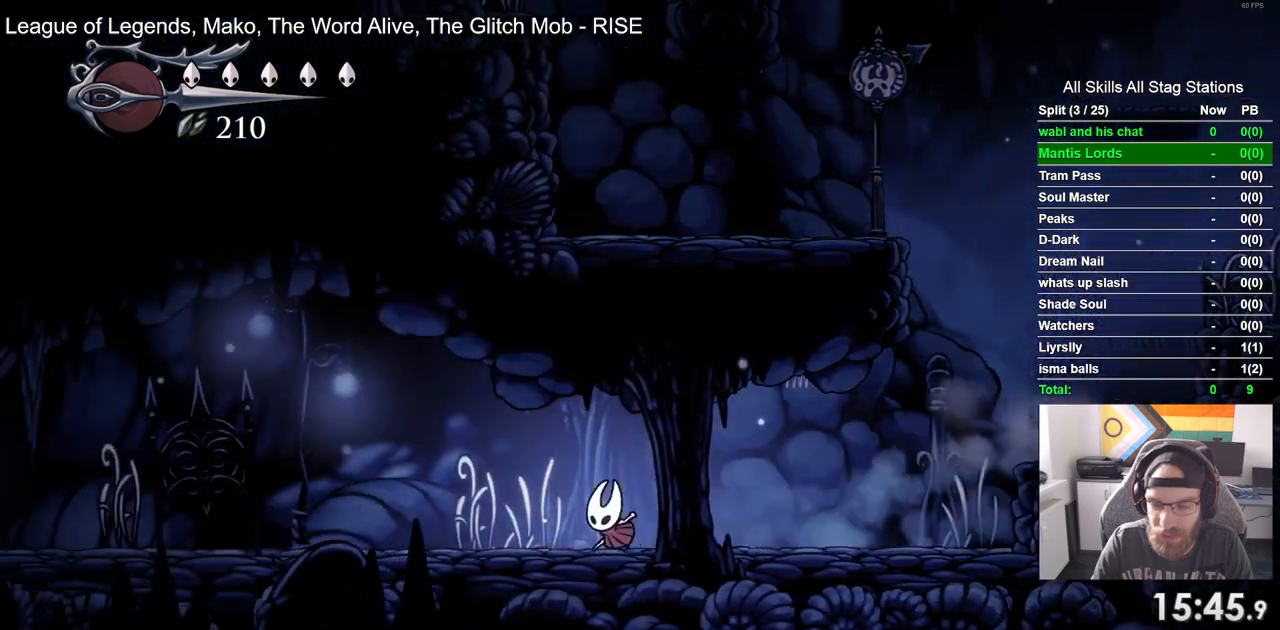
{"buttons": ["R2", "DPAD_LEFT"], "left_stick": "center", "right_stick": "center", "events": [[383, "R2", "down"]]}
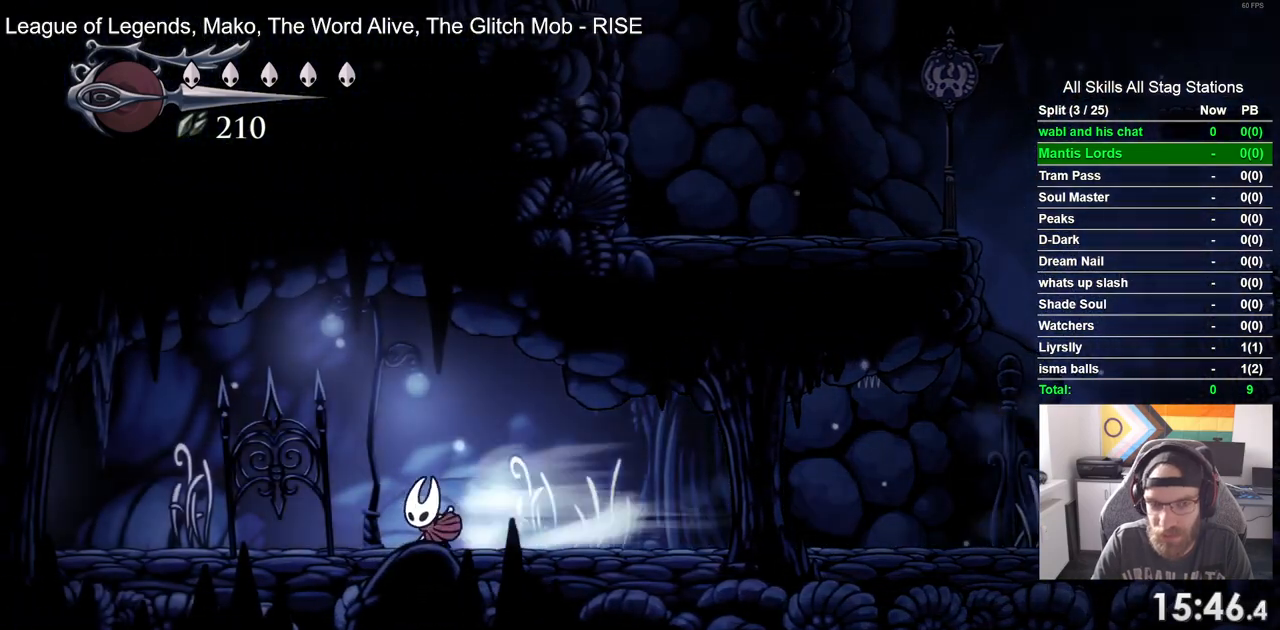
{"buttons": ["DPAD_LEFT"], "left_stick": "center", "right_stick": "center", "events": [[117, "R2", "up"]]}
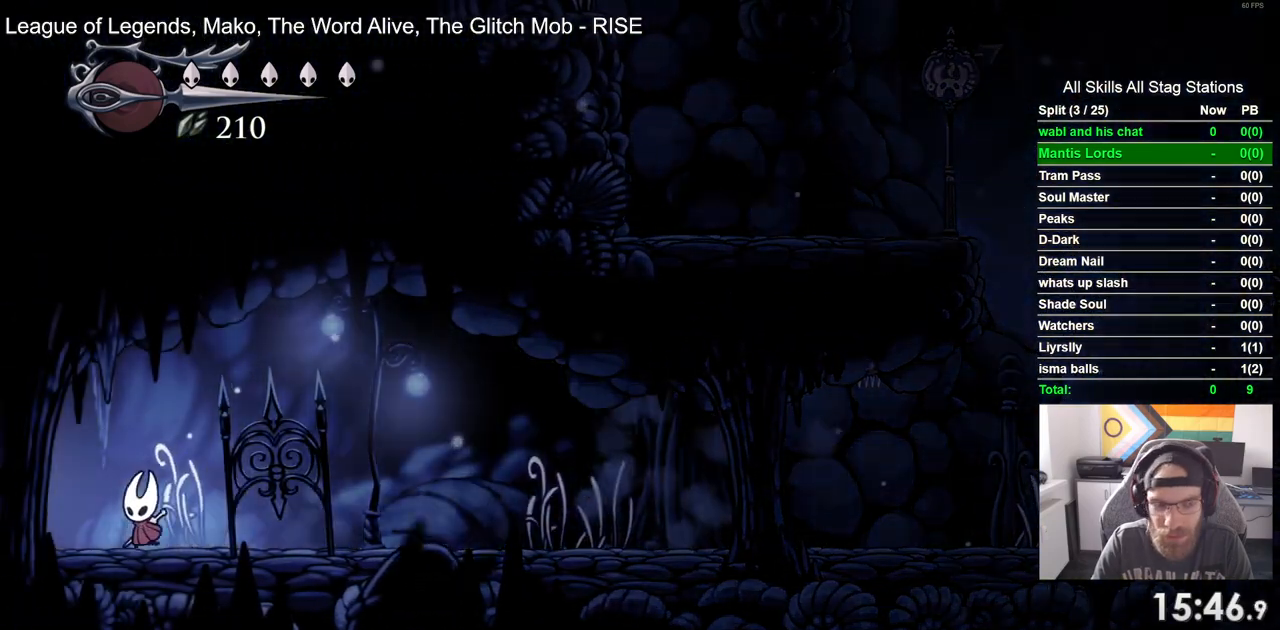
{"buttons": ["DPAD_LEFT"], "left_stick": "center", "right_stick": "center", "events": [[17, "R2", "down"], [233, "R2", "up"]]}
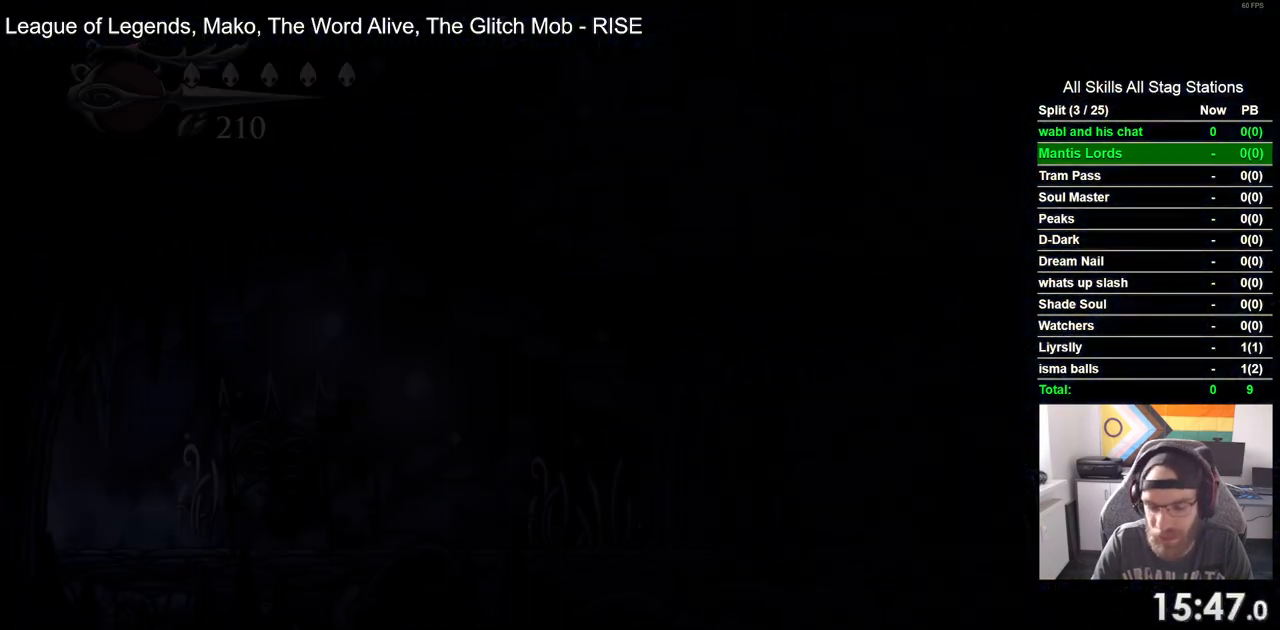
{"buttons": ["DPAD_LEFT"], "left_stick": "center", "right_stick": "center", "events": []}
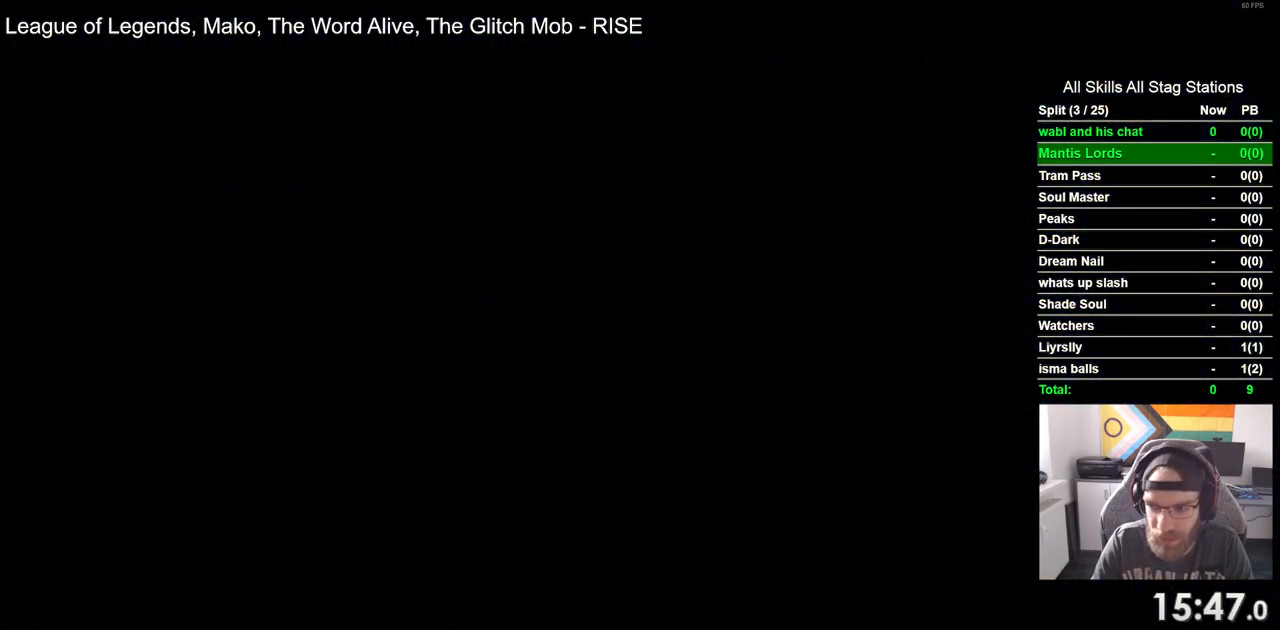
{"buttons": ["DPAD_LEFT"], "left_stick": "center", "right_stick": "center", "events": []}
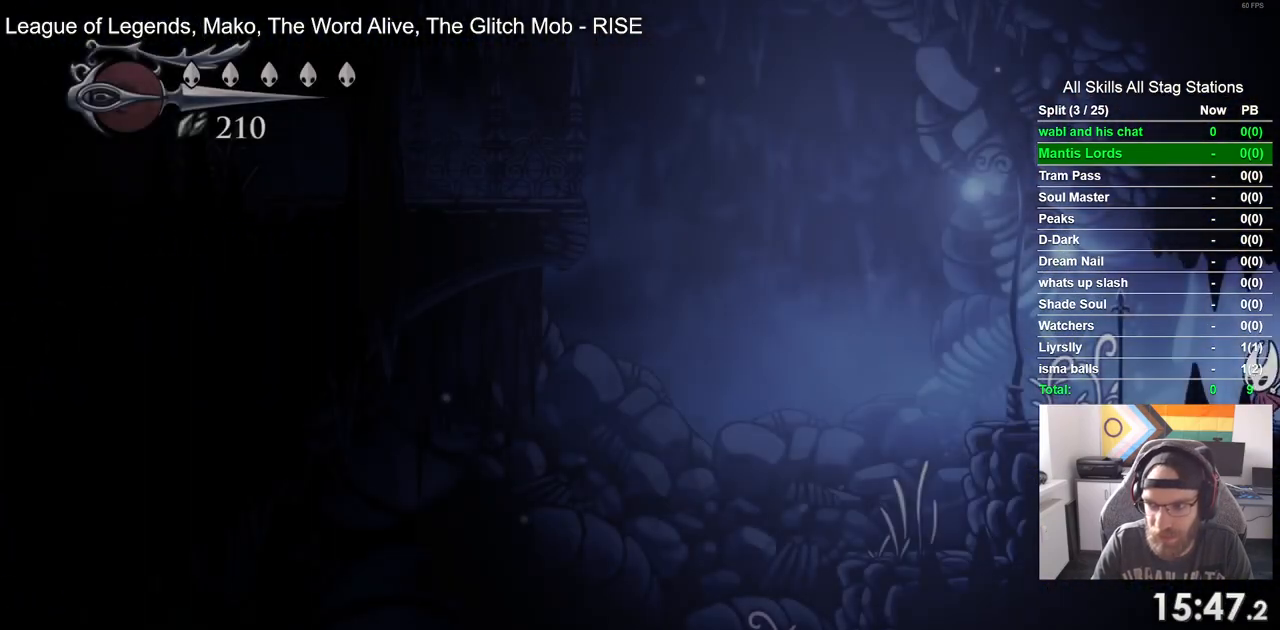
{"buttons": ["DPAD_LEFT"], "left_stick": "center", "right_stick": "center", "events": []}
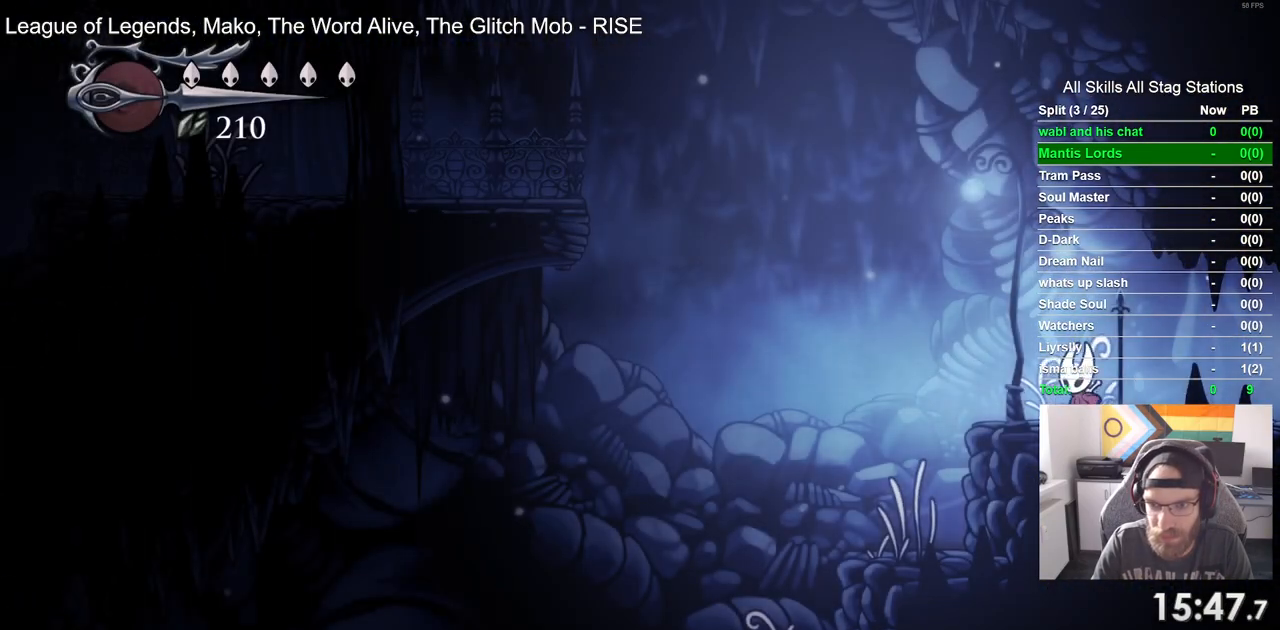
{"buttons": ["CROSS", "DPAD_LEFT"], "left_stick": "center", "right_stick": "center", "events": [[217, "CROSS", "down"]]}
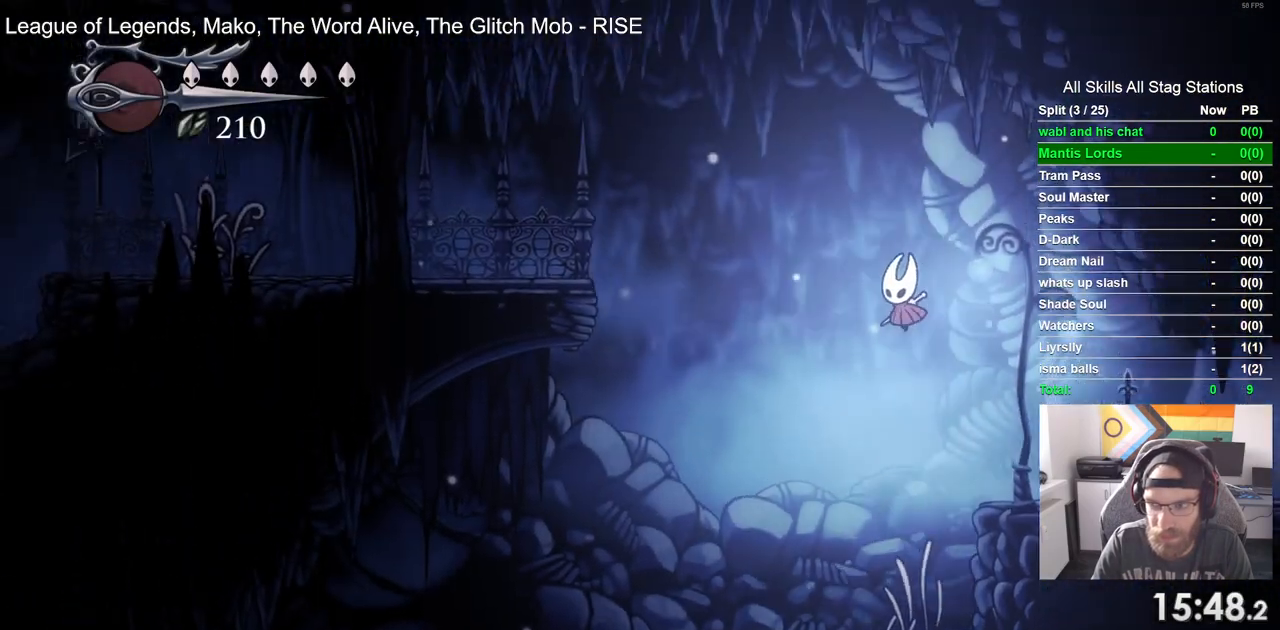
{"buttons": ["DPAD_LEFT"], "left_stick": "center", "right_stick": "center", "events": [[150, "R2", "down"], [300, "CROSS", "up"], [400, "R2", "up"]]}
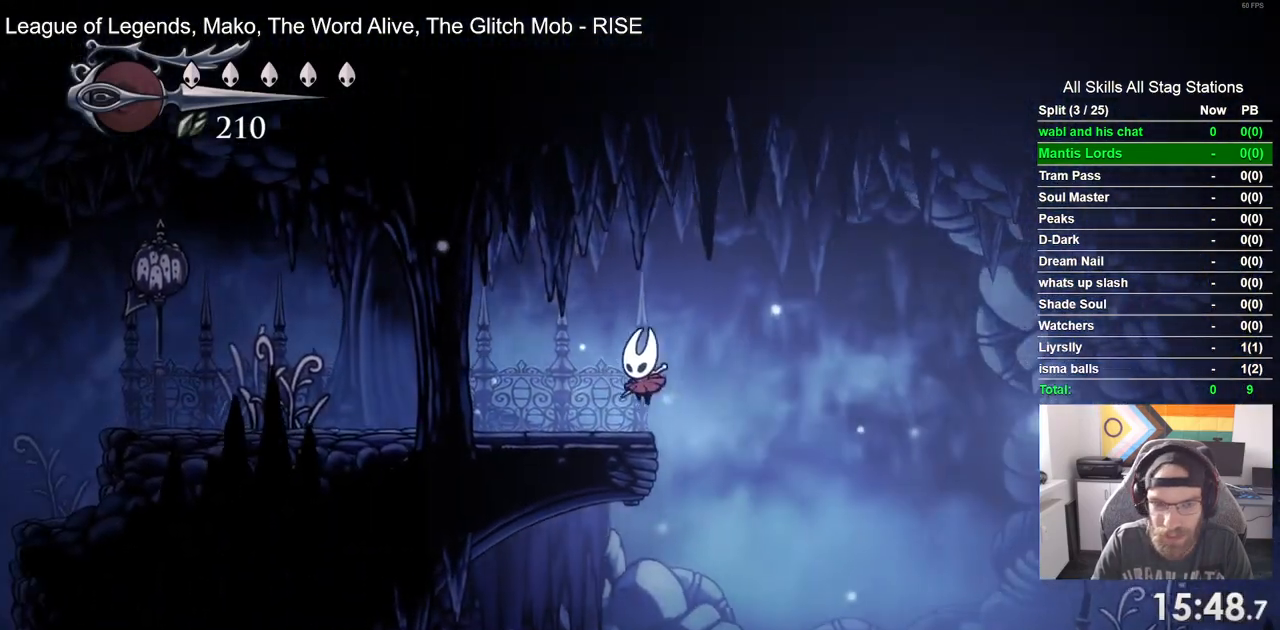
{"buttons": ["DPAD_LEFT"], "left_stick": "center", "right_stick": "center", "events": [[217, "R2", "down"], [433, "R2", "up"]]}
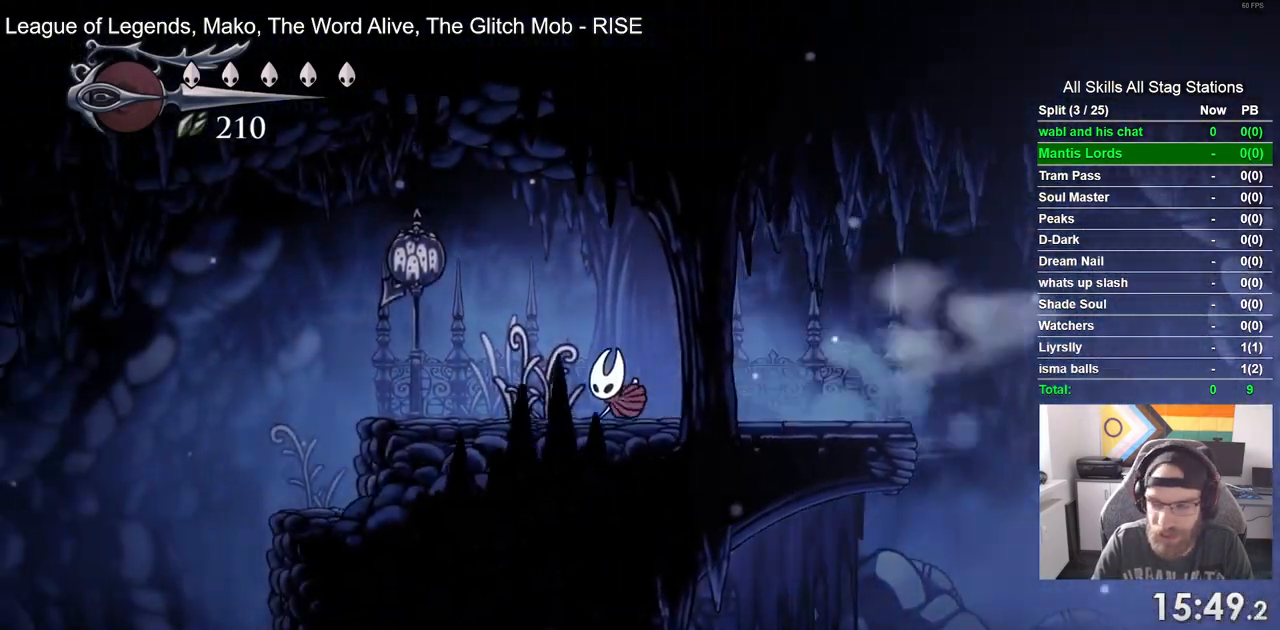
{"buttons": ["DPAD_LEFT"], "left_stick": "center", "right_stick": "center", "events": []}
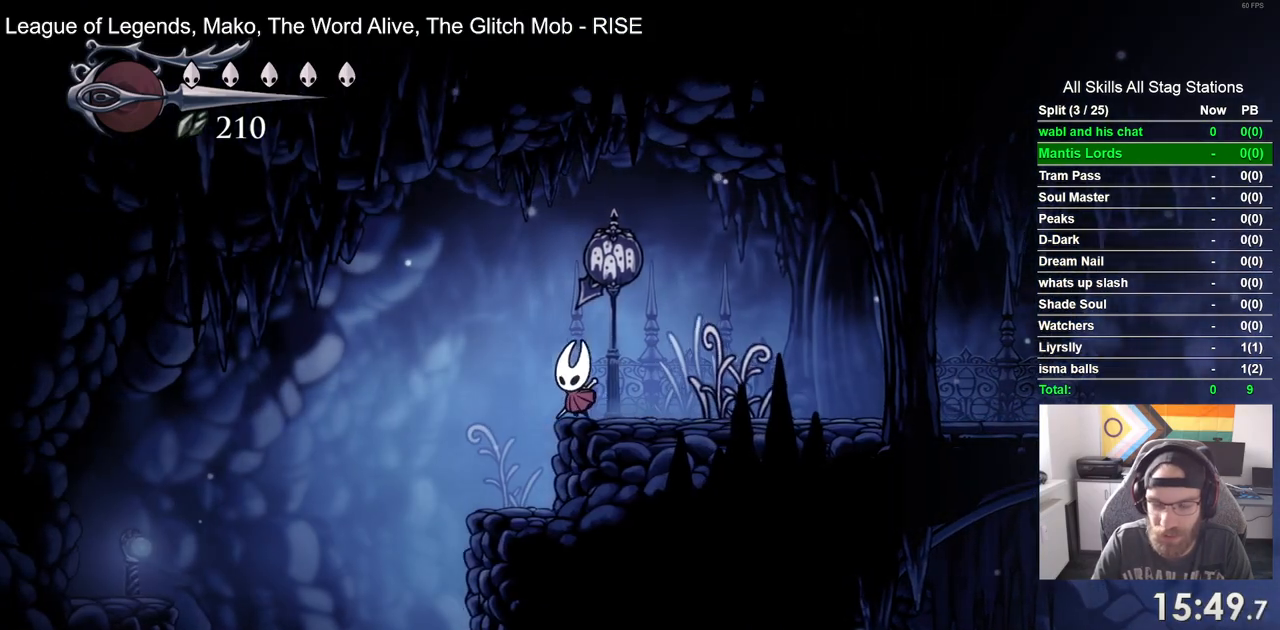
{"buttons": ["DPAD_LEFT"], "left_stick": "center", "right_stick": "center", "events": []}
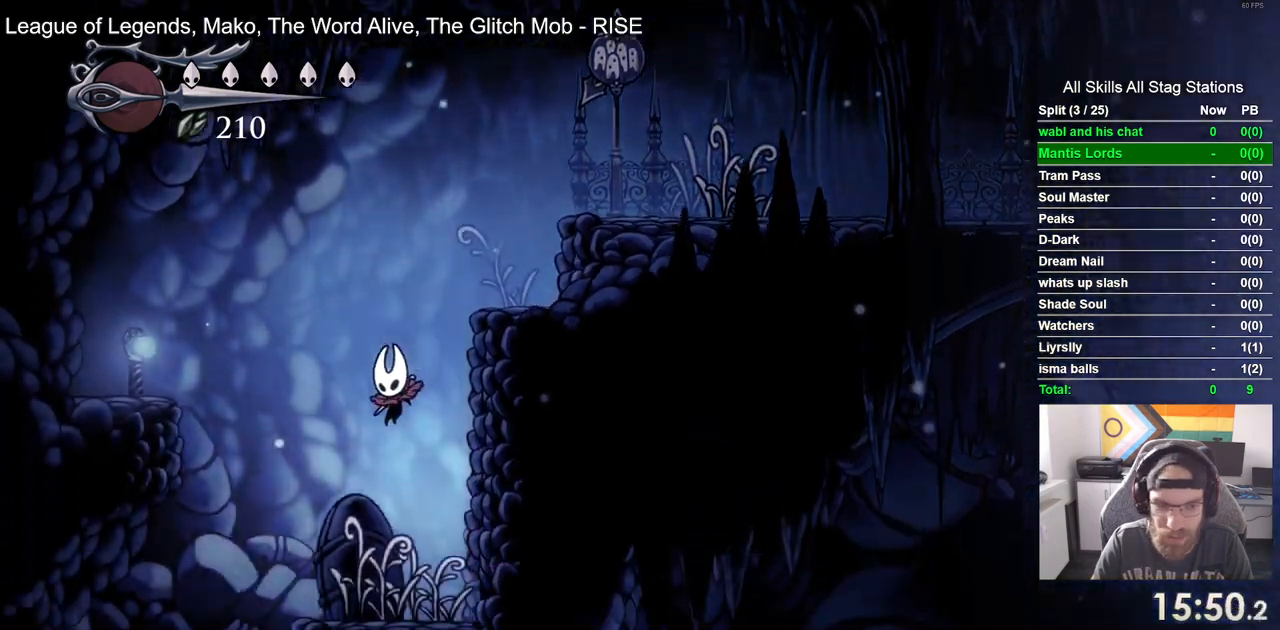
{"buttons": ["DPAD_LEFT"], "left_stick": "center", "right_stick": "center", "events": []}
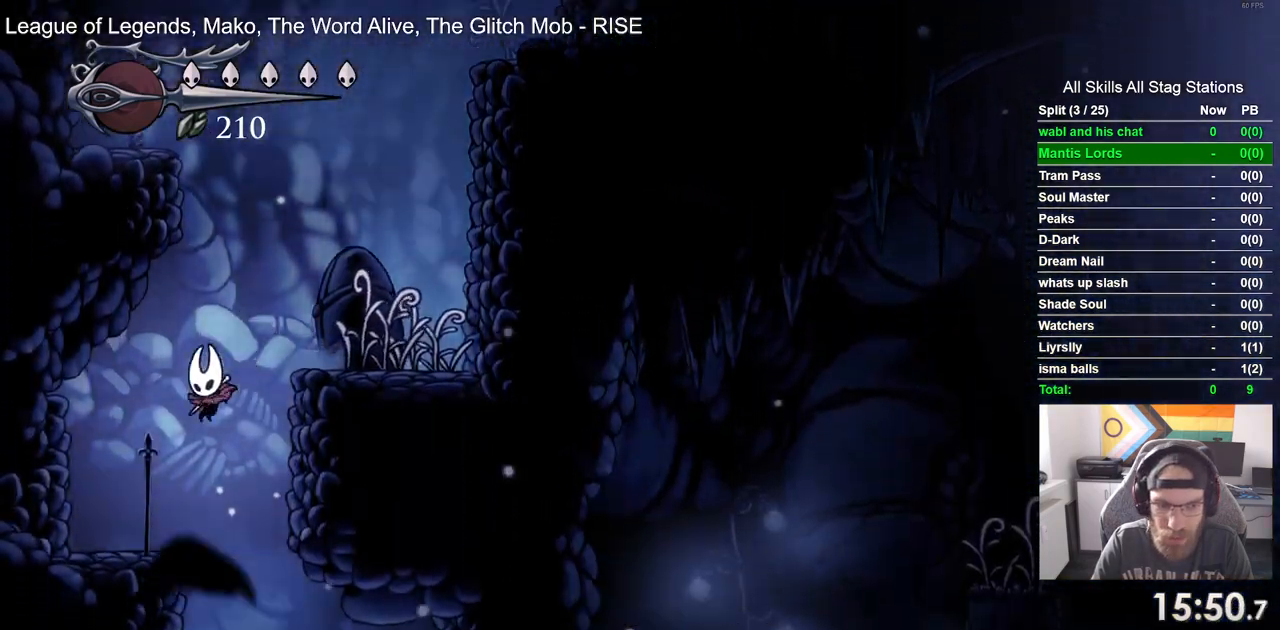
{"buttons": ["DPAD_RIGHT"], "left_stick": "center", "right_stick": "center", "events": [[83, "right_stick", "down"], [100, "DPAD_RIGHT", "down"], [167, "right_stick", "center"], [417, "DPAD_LEFT", "up"]]}
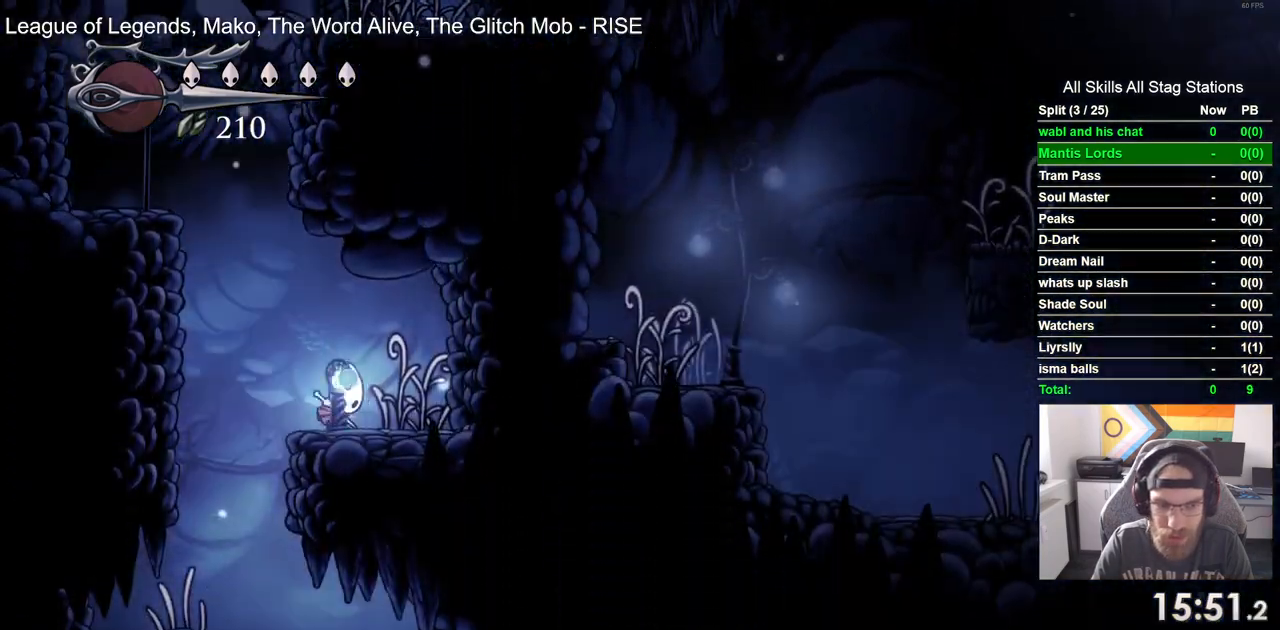
{"buttons": ["DPAD_LEFT"], "left_stick": "center", "right_stick": "center", "events": [[67, "DPAD_RIGHT", "up"], [100, "DPAD_LEFT", "down"]]}